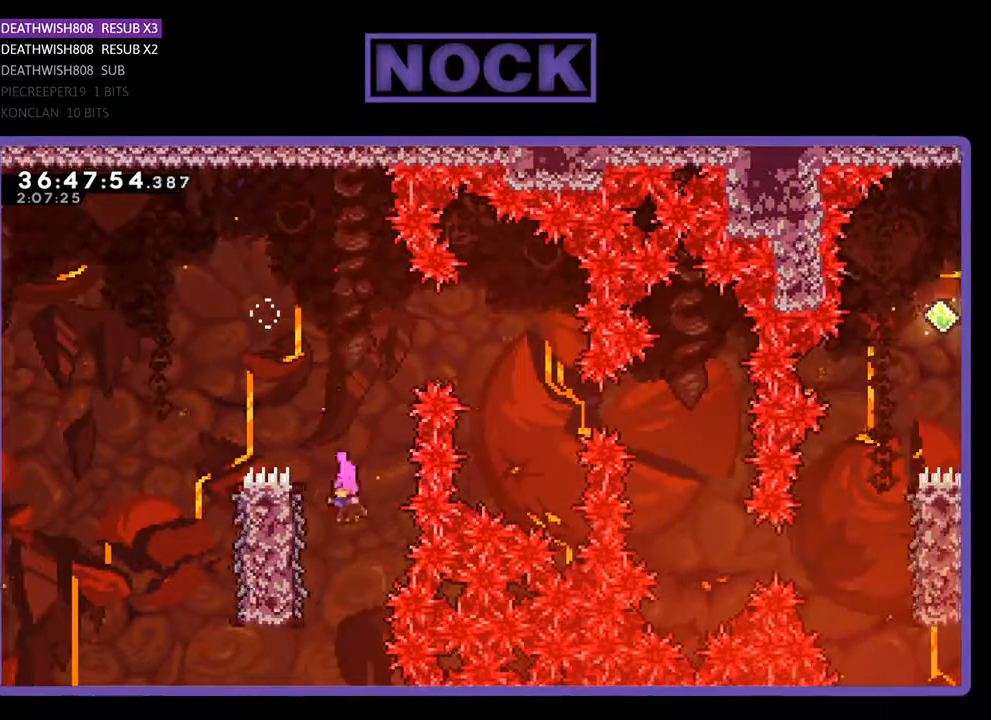
Gameplay with a controller (PlayStation layout); each line is a JSON object with the inputs held at the frame after it. "events" lists button and stick changes between this image and that frame as [ms after this image, input, new state], when the widget could be followed in between. Not read: left_stick right_stick.
{"buttons": ["R2"], "events": [[333, "DPAD_UP", "down"], [400, "DPAD_LEFT", "up"], [433, "DPAD_UP", "up"]]}
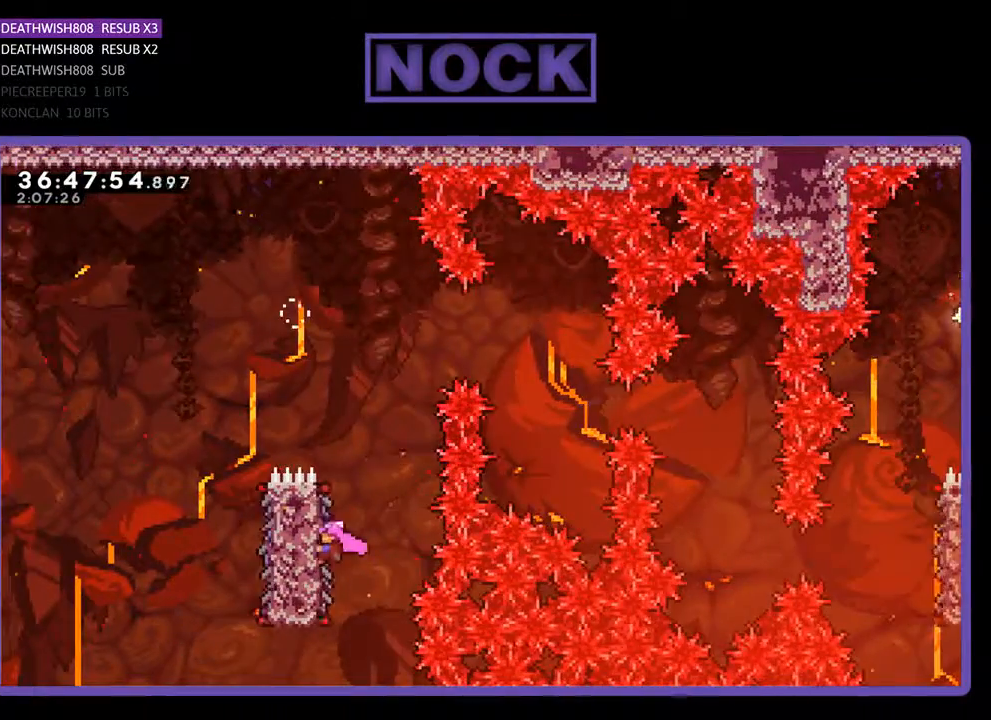
{"buttons": ["CROSS", "R2", "DPAD_RIGHT"], "events": [[67, "DPAD_UP", "down"], [233, "CROSS", "down"], [233, "DPAD_RIGHT", "down"], [433, "DPAD_UP", "up"]]}
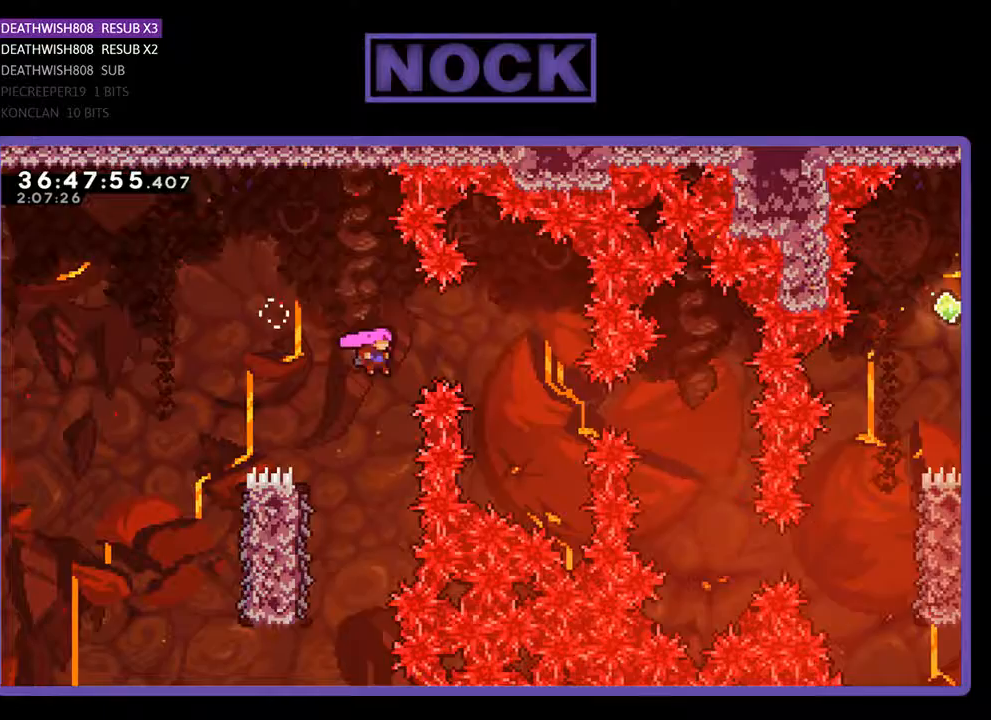
{"buttons": [], "events": [[200, "DPAD_UP", "down"], [367, "CROSS", "up"], [367, "DPAD_RIGHT", "up"], [367, "DPAD_UP", "up"], [367, "R2", "up"]]}
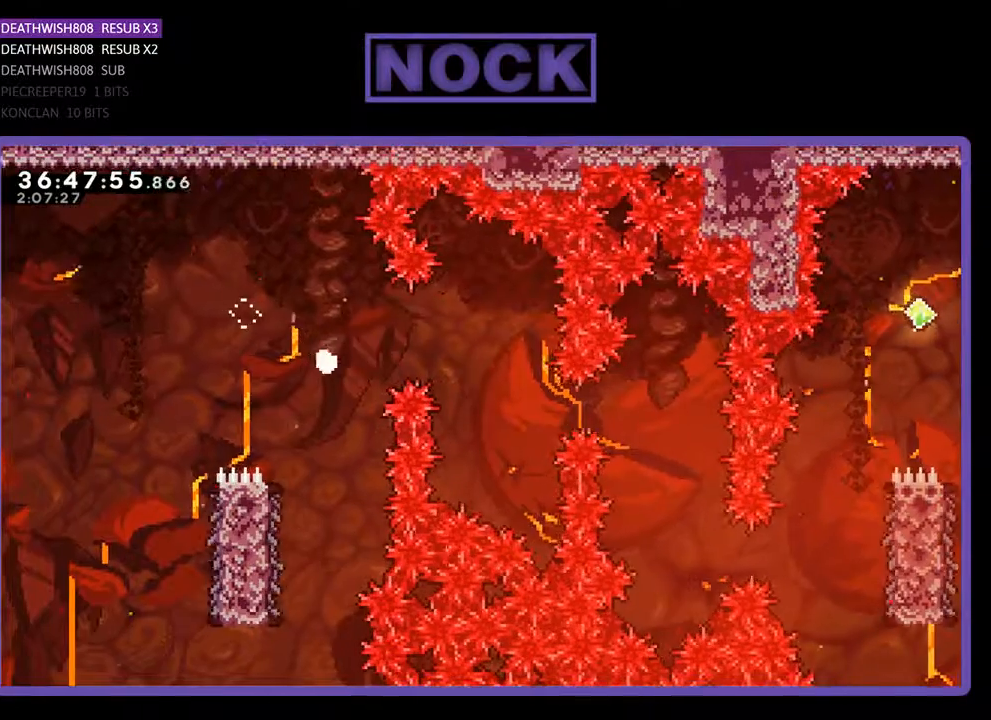
{"buttons": [], "events": []}
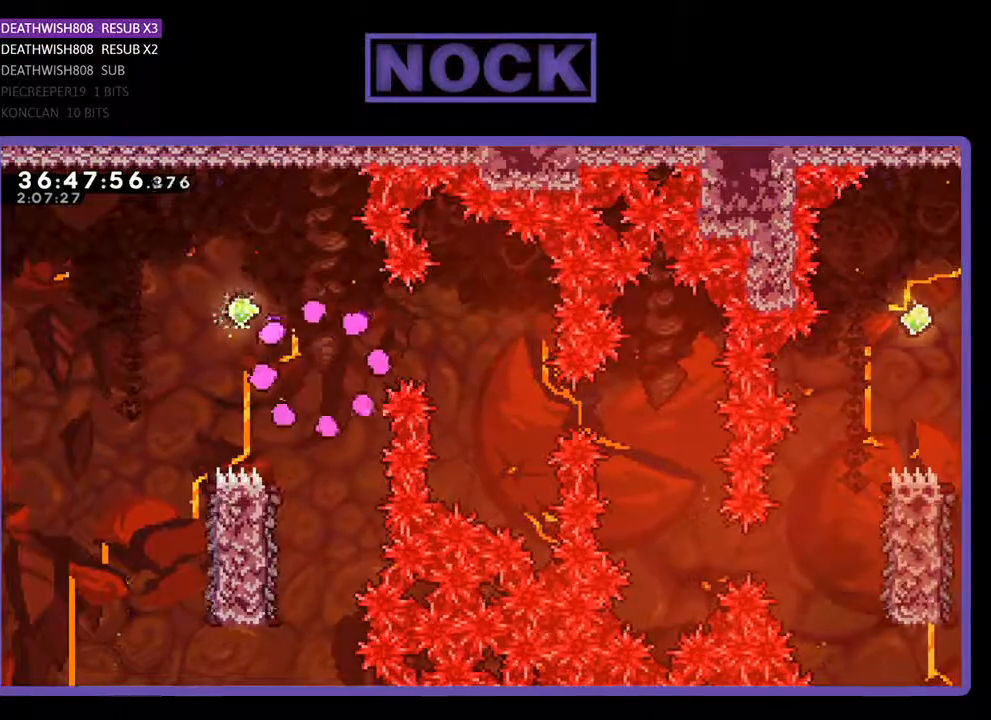
{"buttons": ["R2"], "events": [[233, "R2", "down"]]}
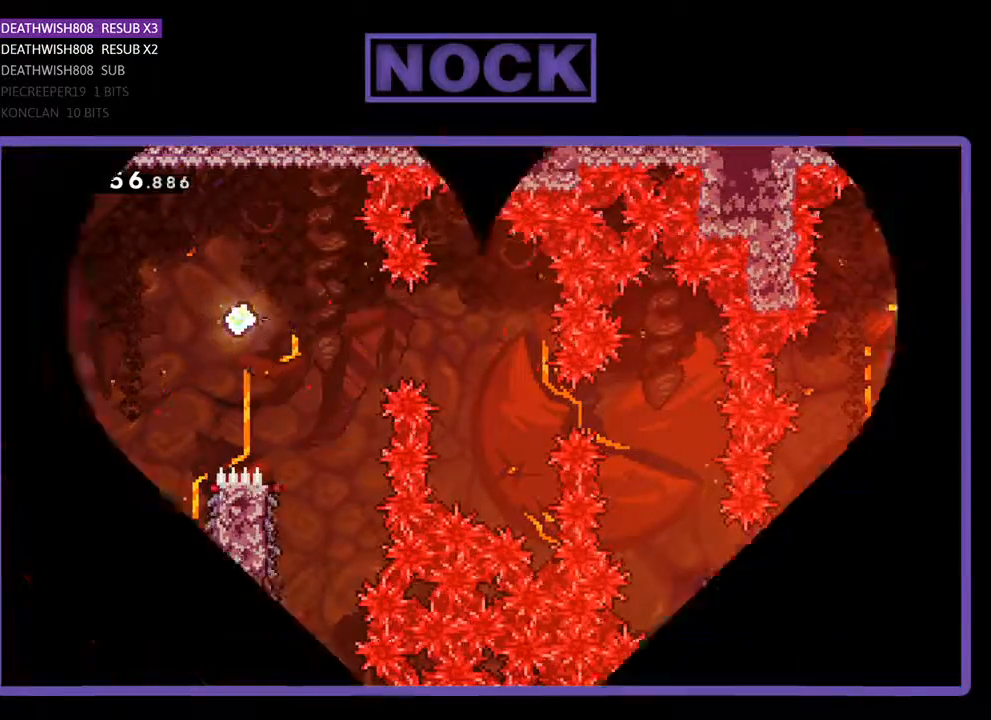
{"buttons": ["R2"], "events": []}
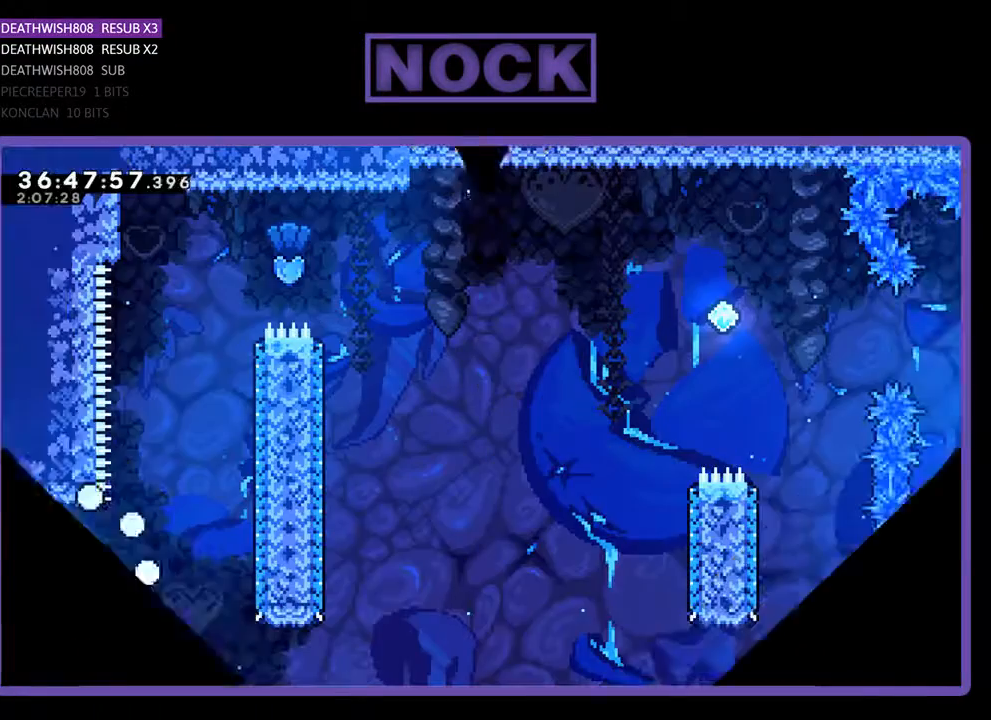
{"buttons": ["R2", "DPAD_RIGHT"], "events": [[33, "DPAD_RIGHT", "down"]]}
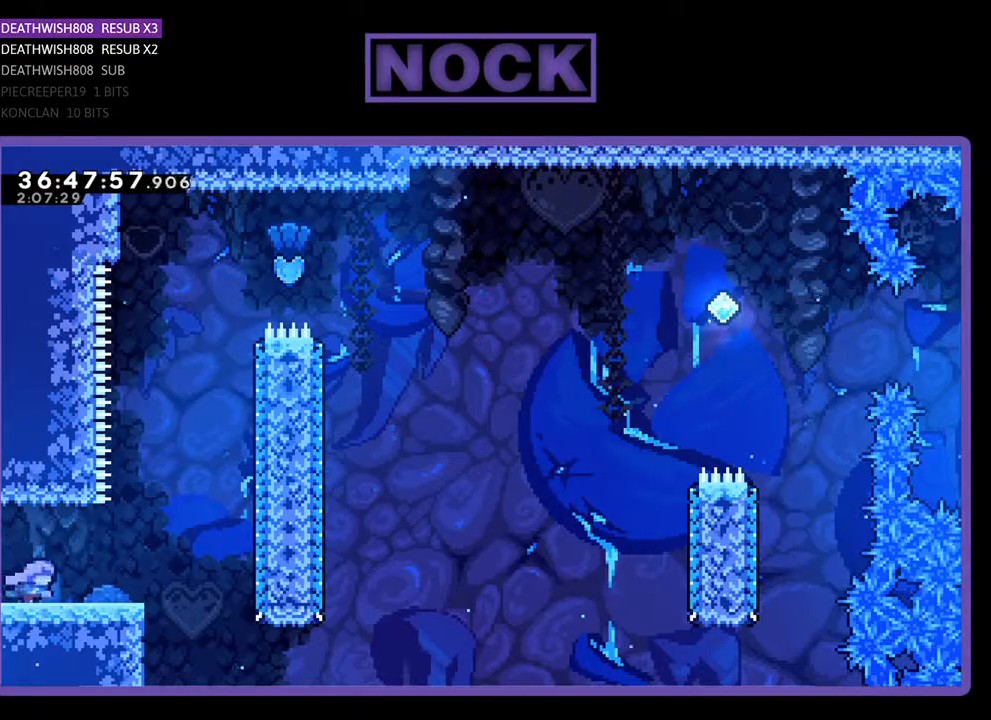
{"buttons": ["R2", "DPAD_UP"], "events": [[200, "CROSS", "down"], [367, "DPAD_RIGHT", "up"], [367, "DPAD_UP", "down"], [500, "CROSS", "up"]]}
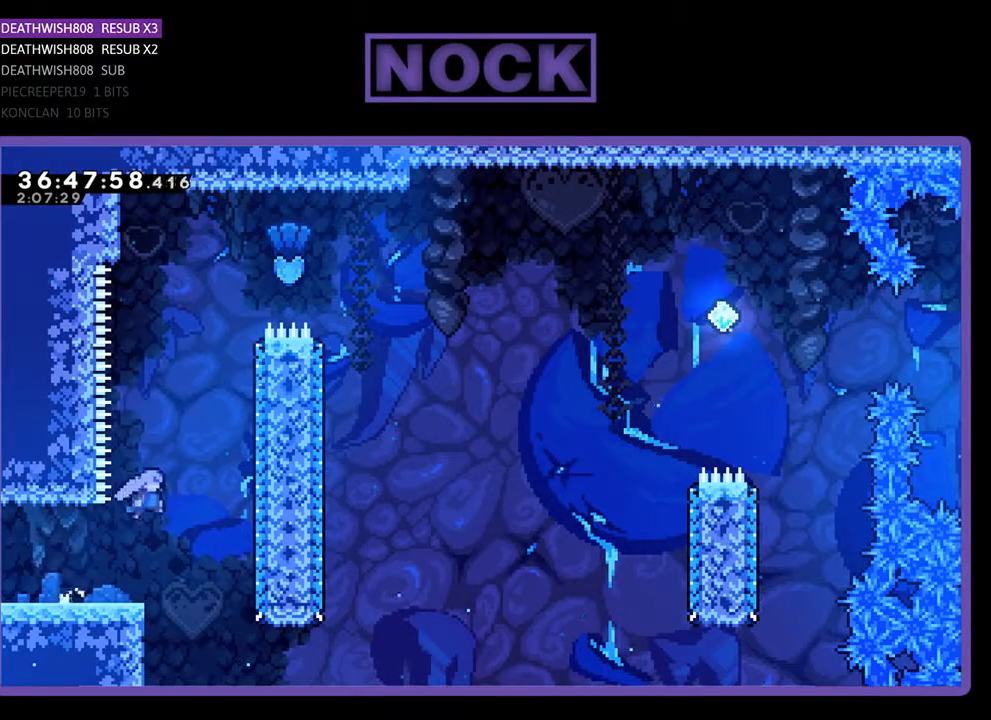
{"buttons": ["R2", "DPAD_UP", "DPAD_RIGHT"], "events": [[133, "CIRCLE", "down"], [400, "CIRCLE", "up"], [467, "DPAD_RIGHT", "down"]]}
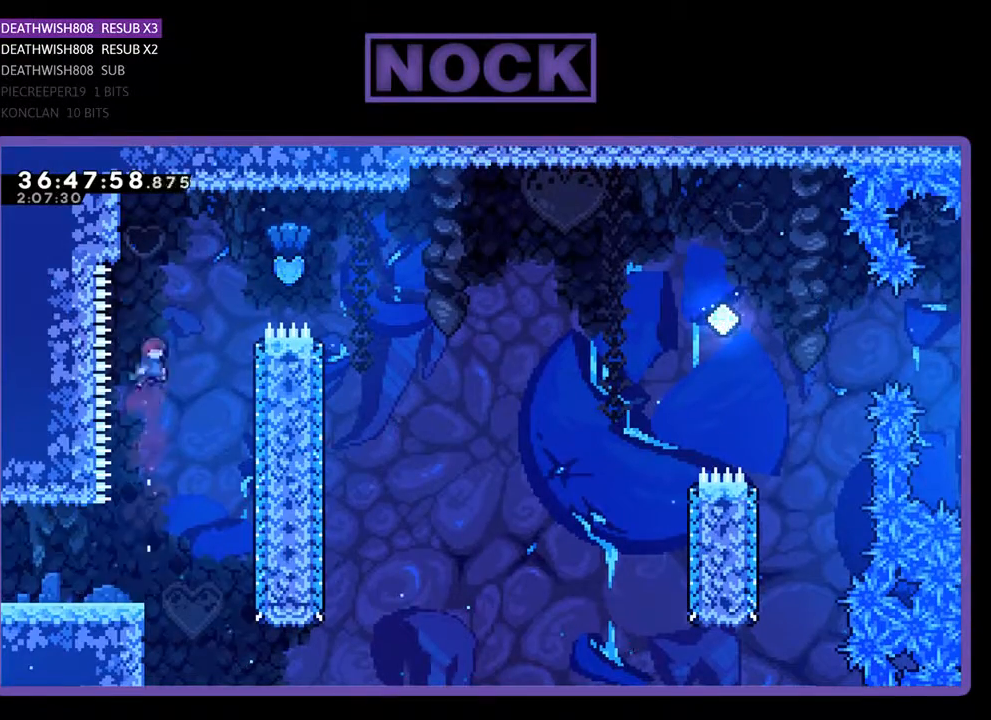
{"buttons": ["CIRCLE", "R2", "DPAD_RIGHT"], "events": [[33, "CIRCLE", "down"], [167, "DPAD_UP", "up"]]}
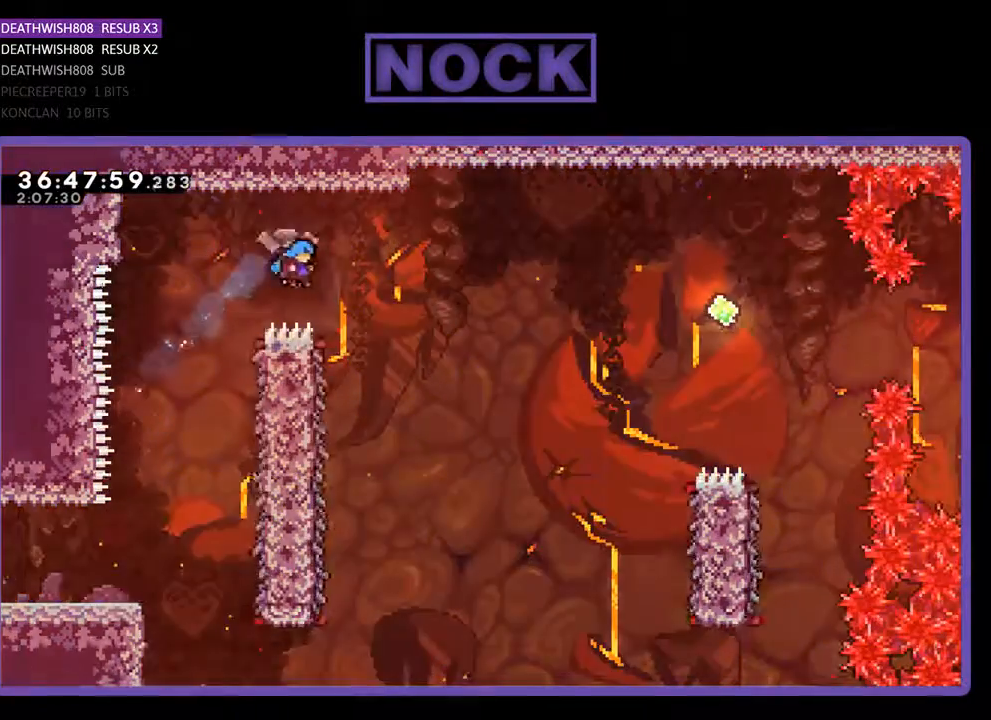
{"buttons": ["R2", "DPAD_LEFT"], "events": [[33, "CIRCLE", "up"], [267, "DPAD_RIGHT", "up"], [467, "DPAD_LEFT", "down"]]}
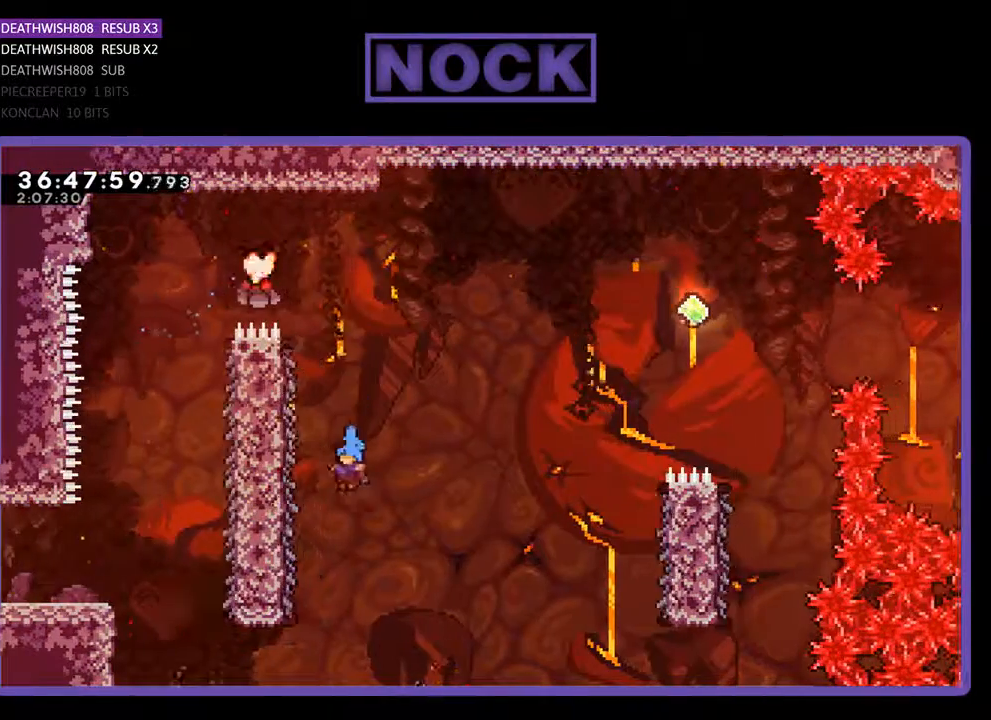
{"buttons": ["R2", "DPAD_RIGHT"], "events": [[167, "DPAD_UP", "down"], [300, "DPAD_LEFT", "up"], [333, "DPAD_RIGHT", "down"], [500, "DPAD_UP", "up"]]}
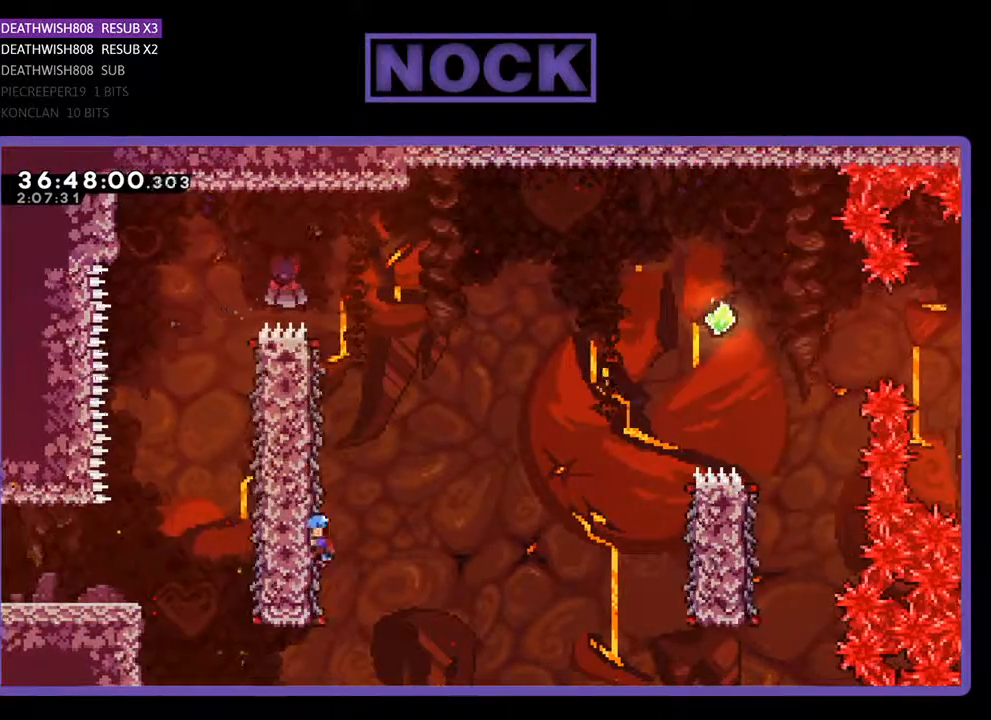
{"buttons": ["CROSS", "R2", "DPAD_RIGHT"], "events": [[300, "CROSS", "down"]]}
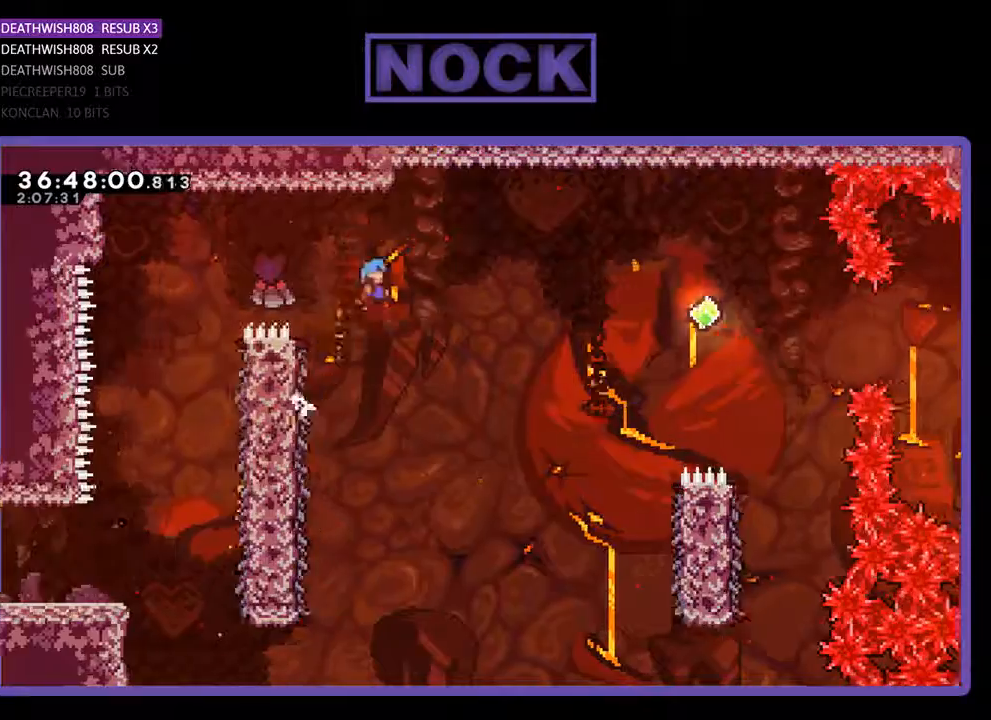
{"buttons": ["CROSS", "R2", "DPAD_RIGHT"], "events": []}
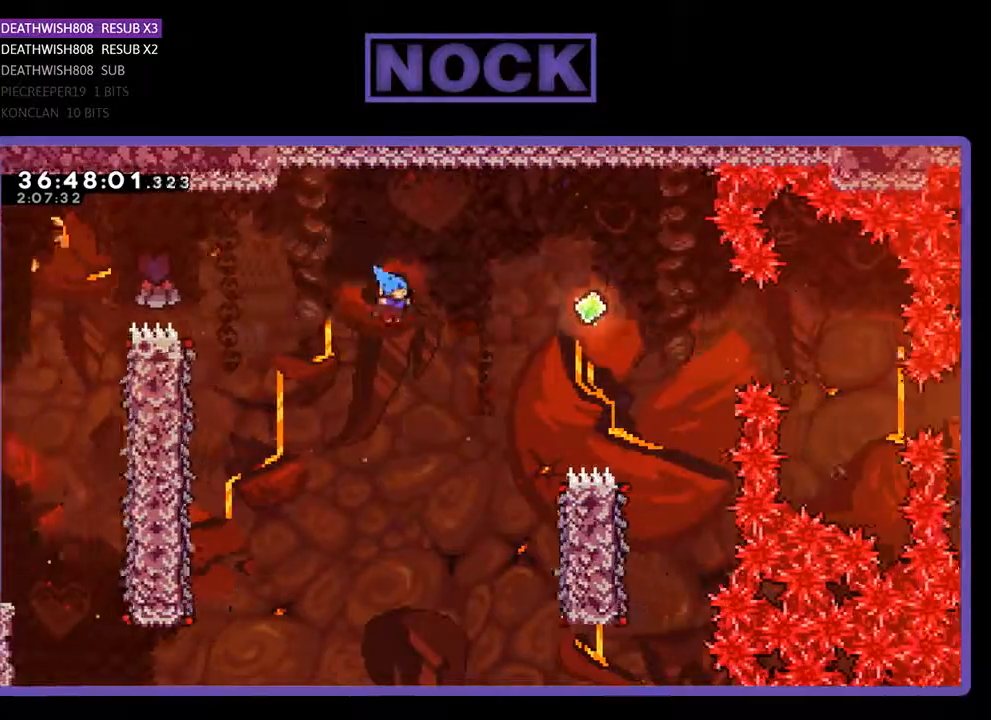
{"buttons": ["R2", "DPAD_RIGHT"], "events": [[433, "CROSS", "up"]]}
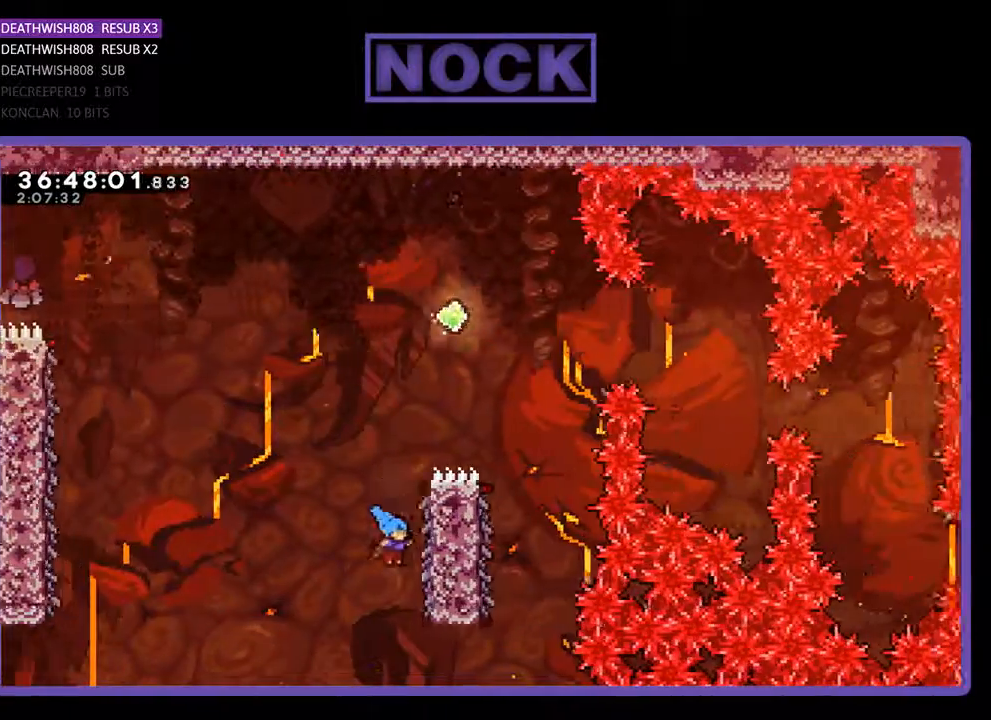
{"buttons": ["R2", "DPAD_UP"], "events": [[100, "DPAD_RIGHT", "up"], [200, "DPAD_UP", "down"]]}
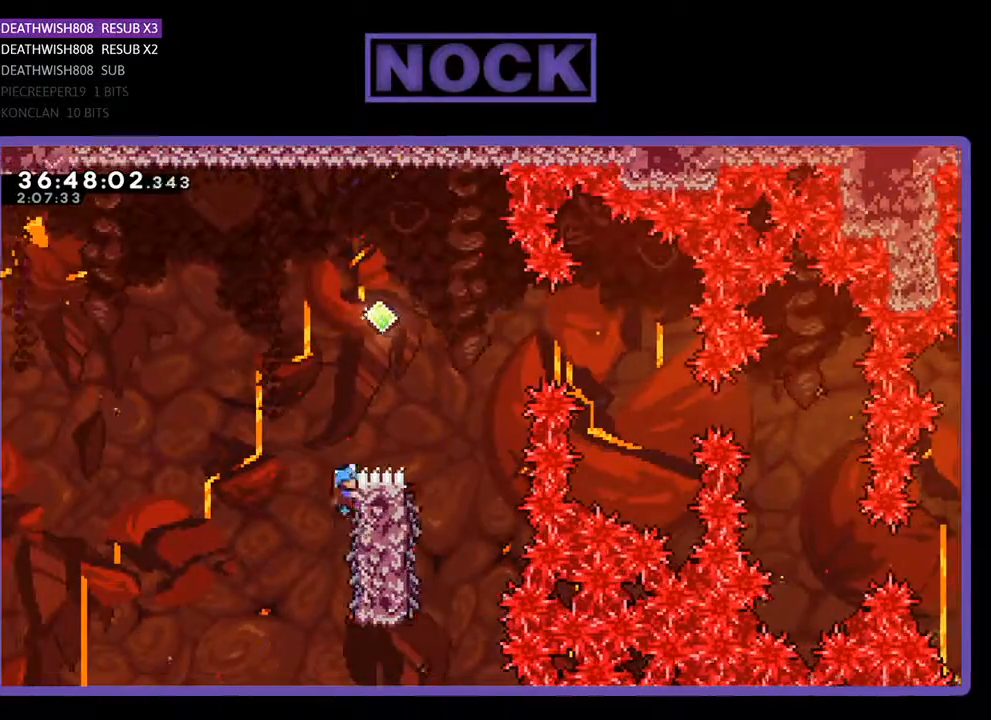
{"buttons": ["CROSS", "R2", "DPAD_RIGHT"], "events": [[33, "CROSS", "down"], [133, "DPAD_RIGHT", "down"], [433, "DPAD_UP", "up"]]}
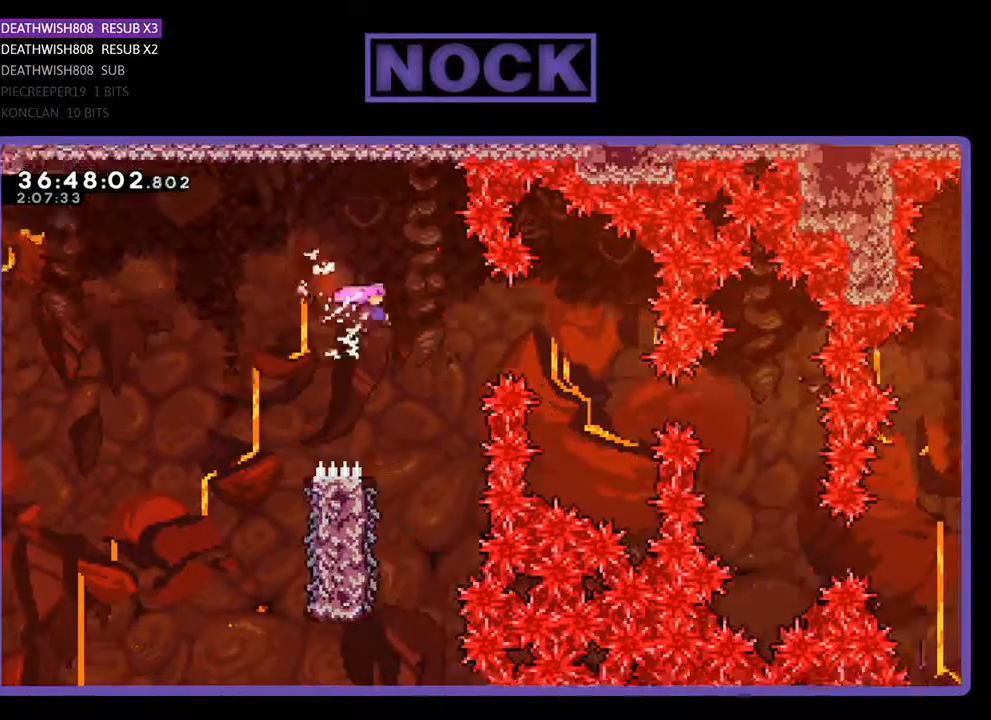
{"buttons": ["R2", "DPAD_LEFT"], "events": [[133, "DPAD_RIGHT", "up"], [167, "CROSS", "up"], [433, "DPAD_LEFT", "down"]]}
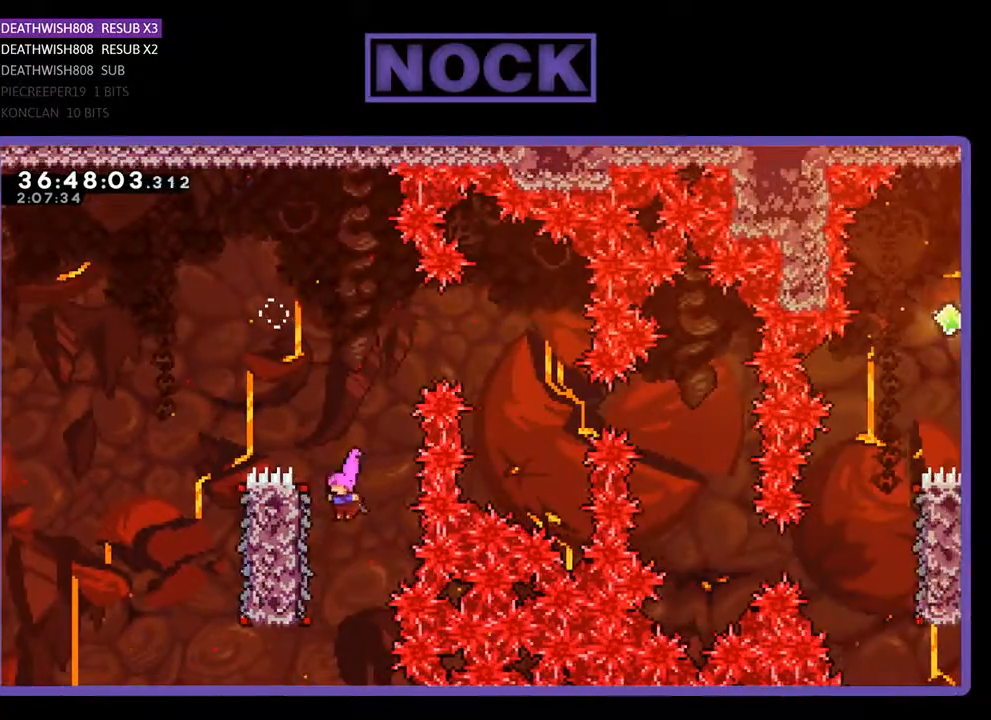
{"buttons": ["R2", "DPAD_UP", "DPAD_RIGHT"], "events": [[267, "DPAD_LEFT", "up"], [267, "DPAD_UP", "down"], [300, "DPAD_UP", "up"], [367, "DPAD_UP", "down"], [467, "DPAD_RIGHT", "down"]]}
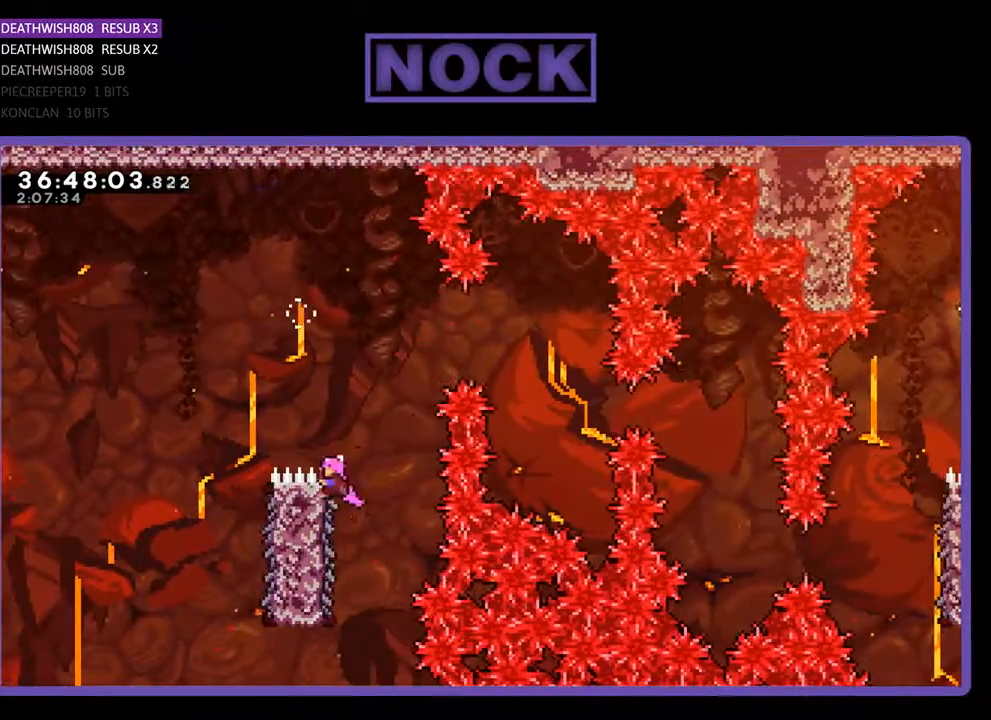
{"buttons": ["CROSS", "R2", "DPAD_RIGHT"], "events": [[67, "CROSS", "down"], [400, "DPAD_UP", "up"]]}
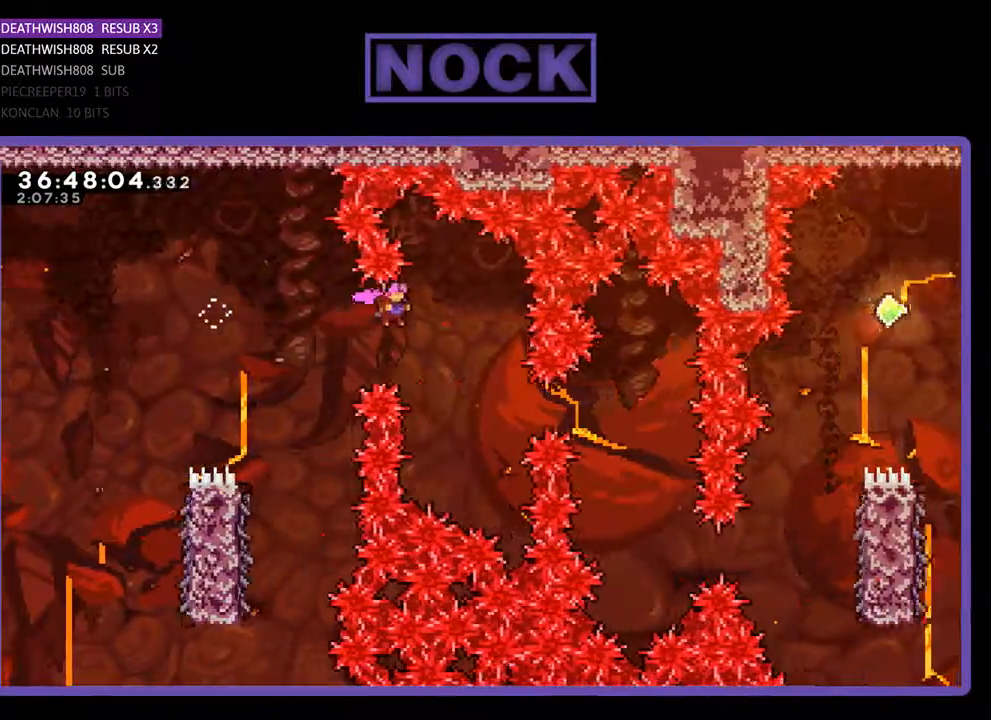
{"buttons": ["CIRCLE", "R2", "DPAD_RIGHT"], "events": [[33, "CROSS", "up"], [100, "DPAD_RIGHT", "up"], [233, "DPAD_RIGHT", "down"], [333, "CIRCLE", "down"]]}
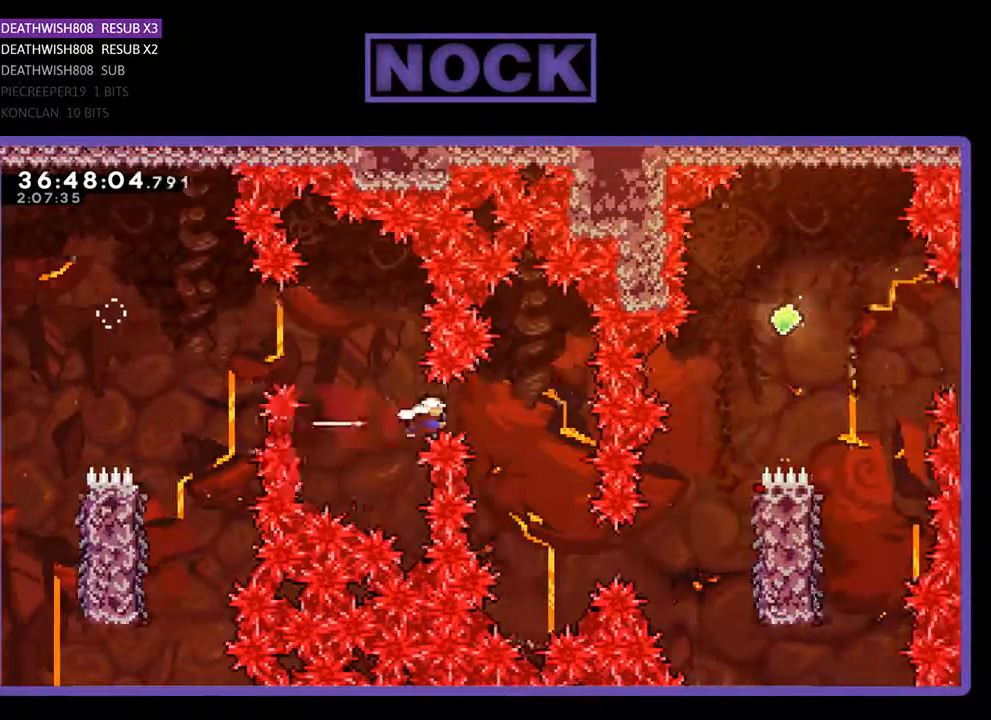
{"buttons": ["CIRCLE", "R2", "DPAD_RIGHT"], "events": [[33, "CIRCLE", "up"], [100, "DPAD_RIGHT", "up"], [400, "DPAD_RIGHT", "down"], [500, "CIRCLE", "down"]]}
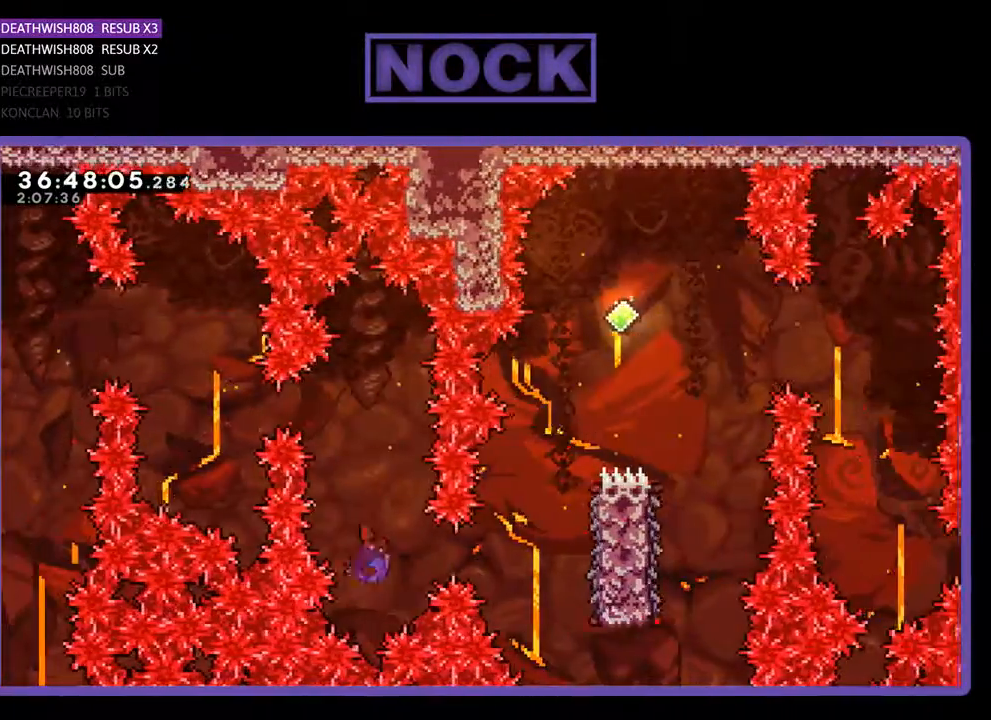
{"buttons": ["R2", "DPAD_UP", "DPAD_RIGHT"], "events": [[267, "CIRCLE", "up"], [267, "DPAD_UP", "down"]]}
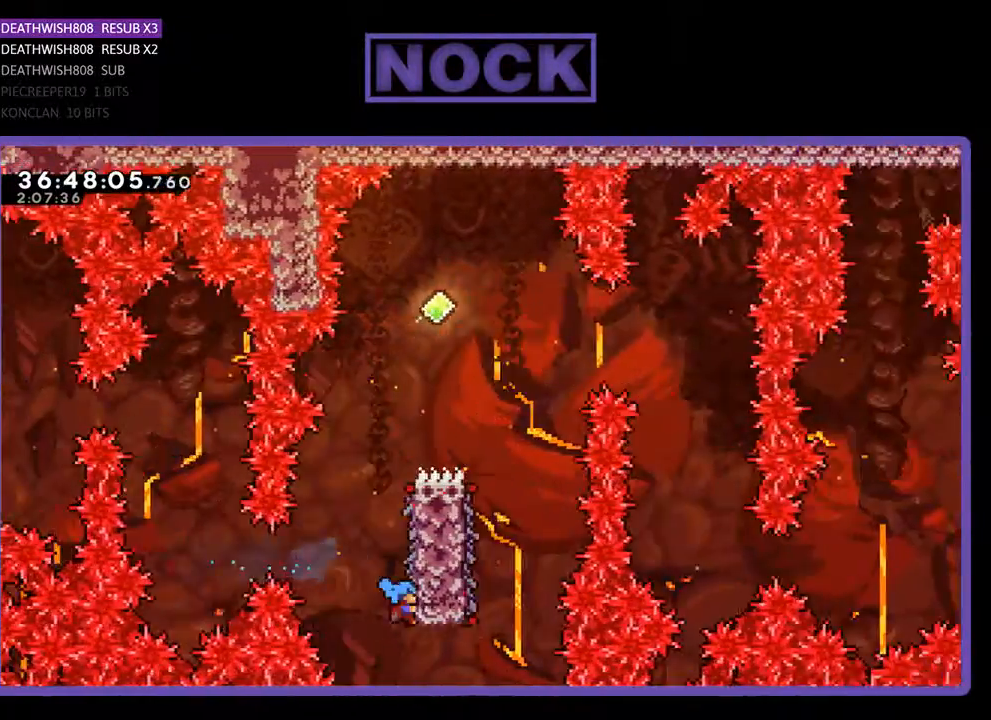
{"buttons": ["CROSS", "R2", "DPAD_UP"], "events": [[333, "DPAD_RIGHT", "up"], [467, "CROSS", "down"]]}
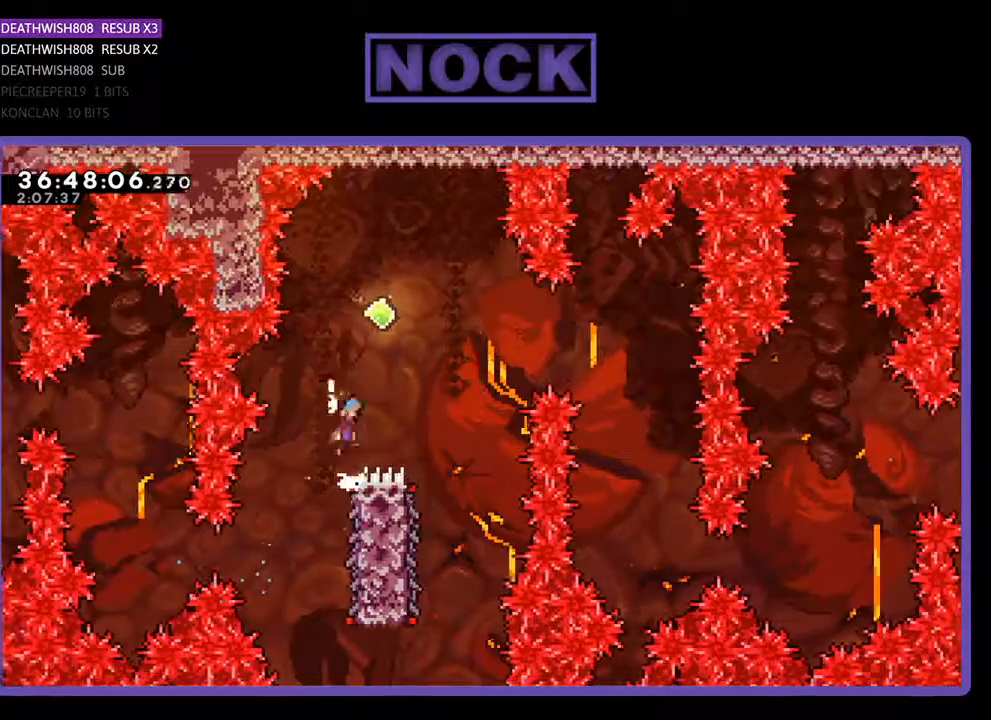
{"buttons": ["CROSS", "R2"], "events": [[100, "DPAD_RIGHT", "down"], [300, "DPAD_UP", "up"], [500, "DPAD_RIGHT", "up"]]}
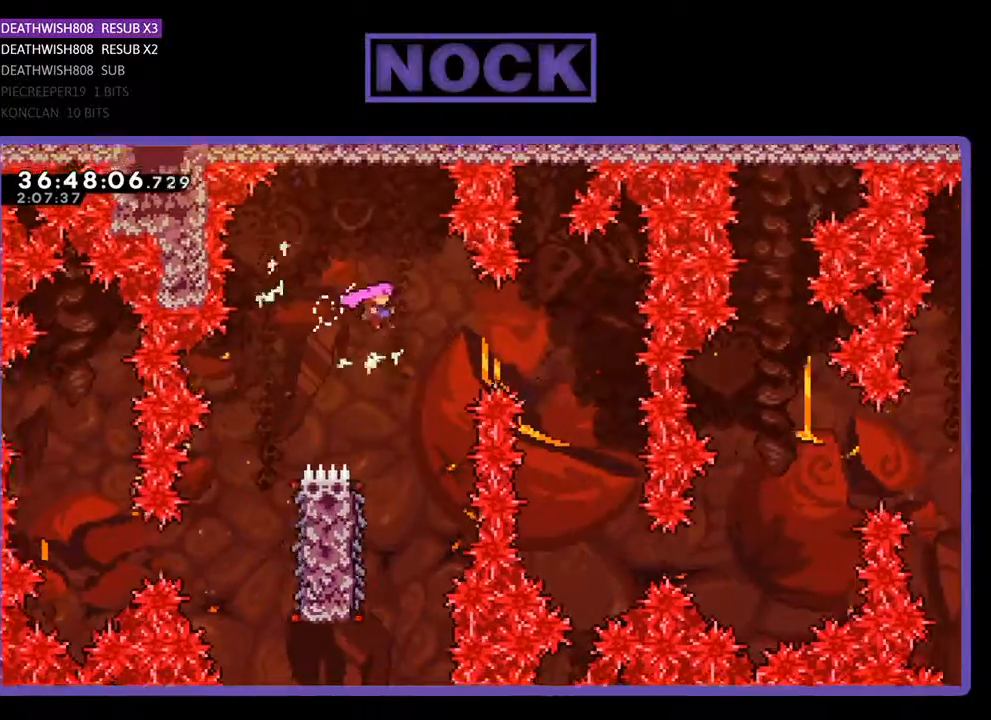
{"buttons": ["R2", "DPAD_LEFT"], "events": [[33, "CROSS", "up"], [433, "DPAD_LEFT", "down"]]}
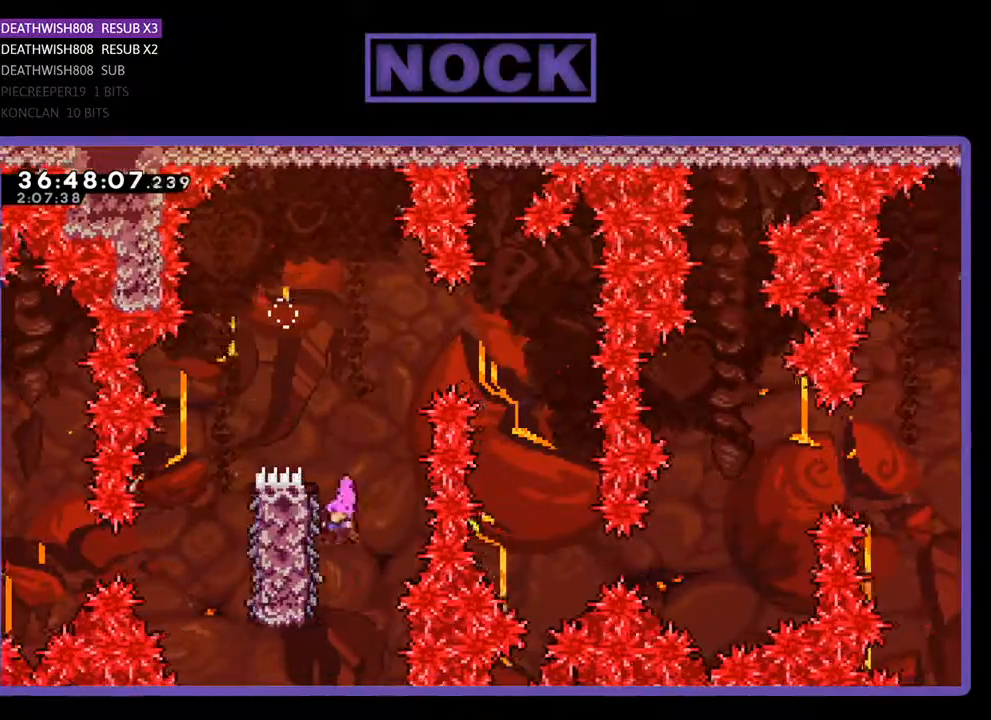
{"buttons": ["CROSS", "R2", "DPAD_UP", "DPAD_RIGHT"], "events": [[133, "DPAD_UP", "down"], [233, "DPAD_LEFT", "up"], [333, "DPAD_RIGHT", "down"], [500, "CROSS", "down"]]}
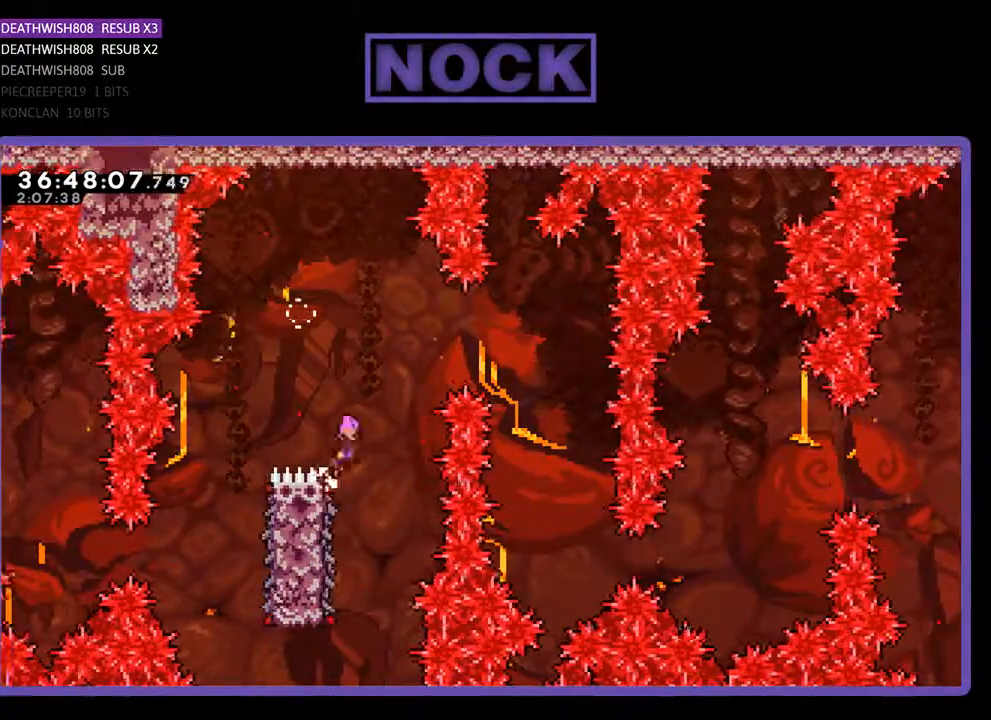
{"buttons": ["CROSS", "R2", "DPAD_UP", "DPAD_RIGHT"], "events": []}
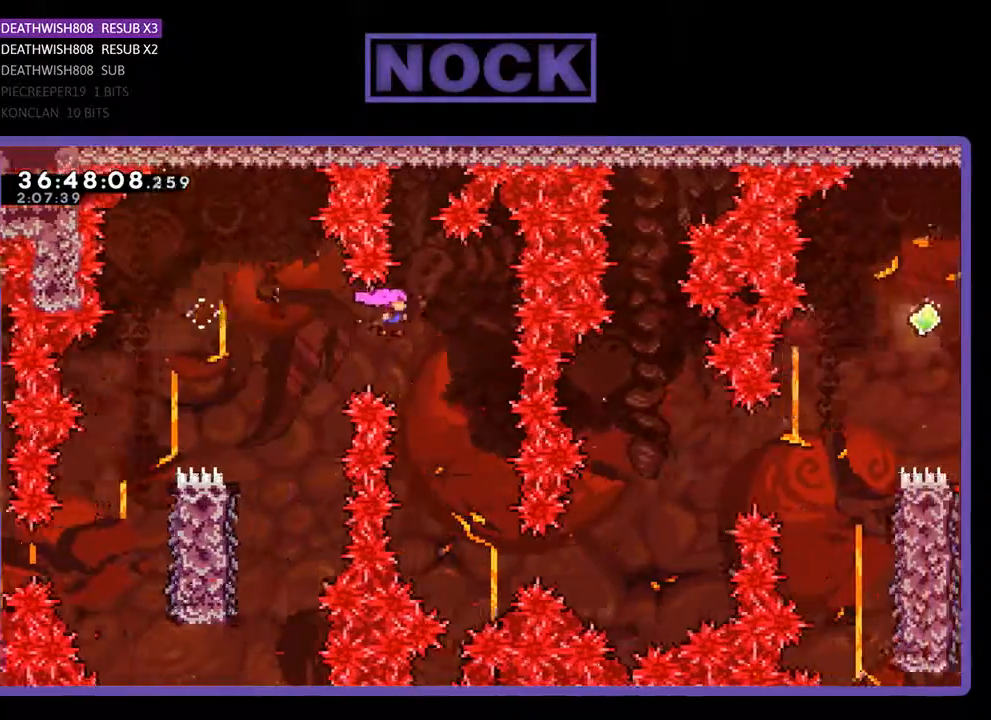
{"buttons": ["R2", "DPAD_RIGHT"], "events": [[33, "CROSS", "up"], [67, "DPAD_RIGHT", "up"], [67, "DPAD_UP", "up"], [133, "DPAD_RIGHT", "down"], [167, "DPAD_UP", "down"], [200, "DPAD_UP", "up"], [267, "DPAD_RIGHT", "up"], [500, "DPAD_RIGHT", "down"]]}
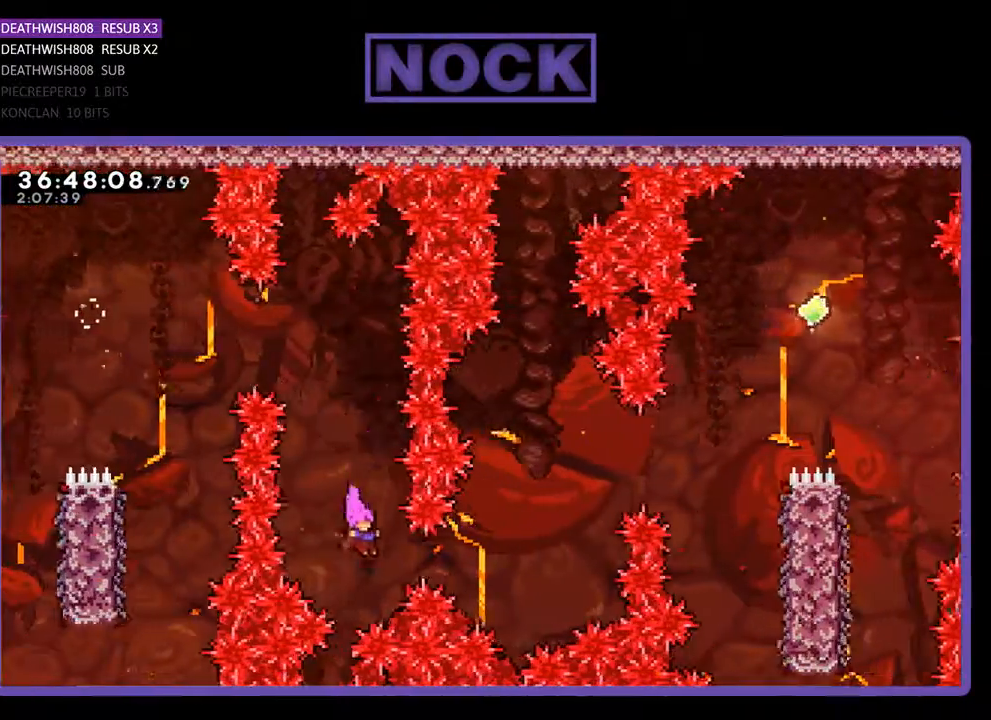
{"buttons": ["CIRCLE", "R2", "DPAD_UP", "DPAD_RIGHT"], "events": [[67, "CIRCLE", "down"], [267, "DPAD_UP", "down"], [333, "CIRCLE", "up"], [400, "CIRCLE", "down"]]}